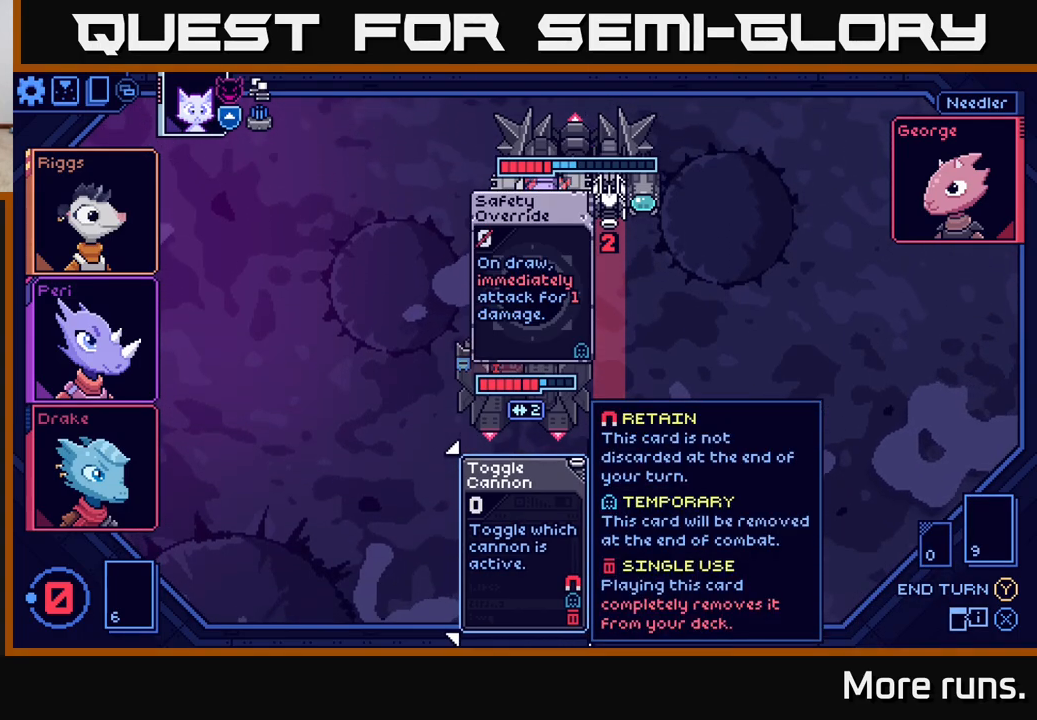
Gameplay with a controller (Xbox layout); each line is a JSON object with the inputs held at the frame after it. "events" lists button and stick changes between this image and that frame as [ms after this image, input, new state], when the widget could be followed in between.
{"buttons": [], "left_stick": "center", "right_stick": "center", "events": []}
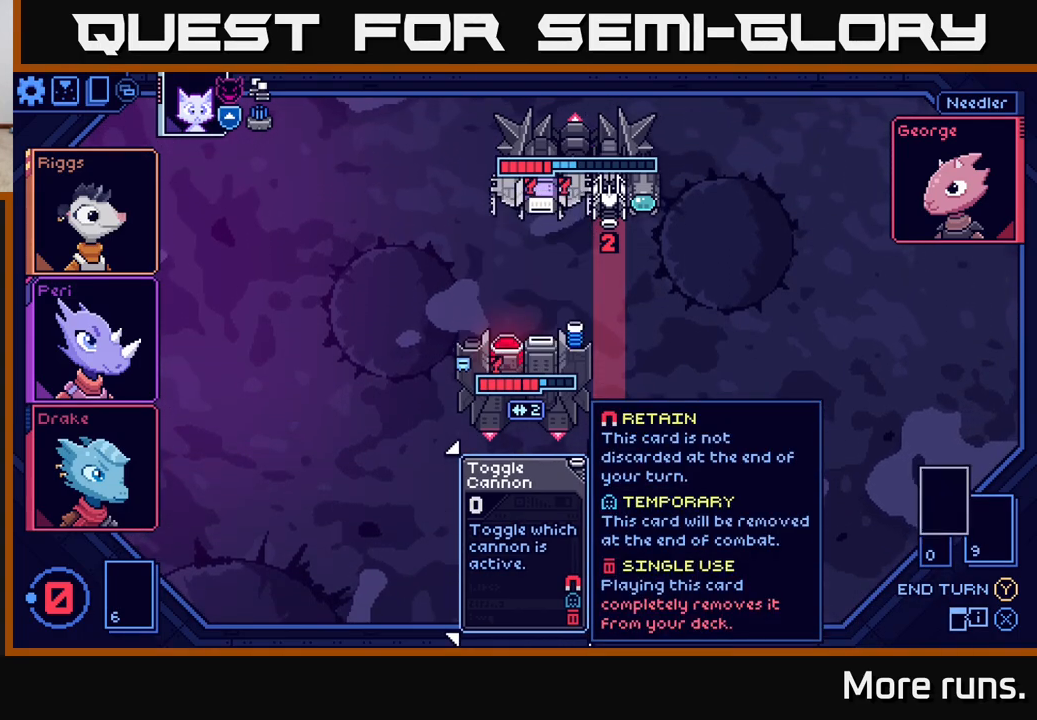
{"buttons": [], "left_stick": "center", "right_stick": "center", "events": []}
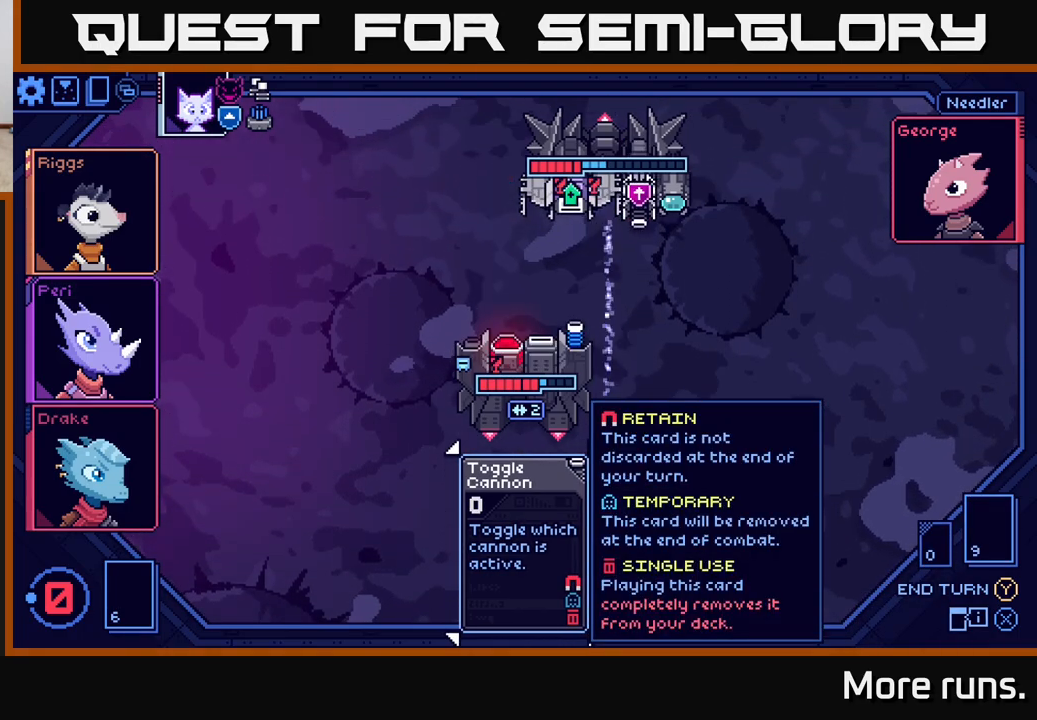
{"buttons": [], "left_stick": "center", "right_stick": "center", "events": []}
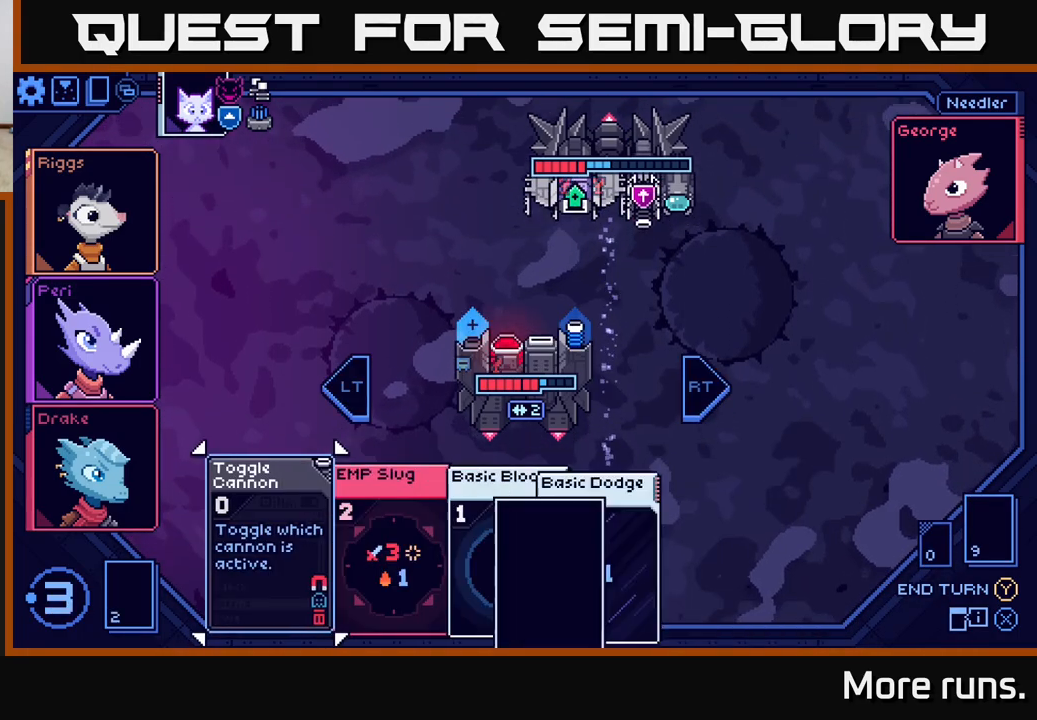
{"buttons": [], "left_stick": "center", "right_stick": "center", "events": []}
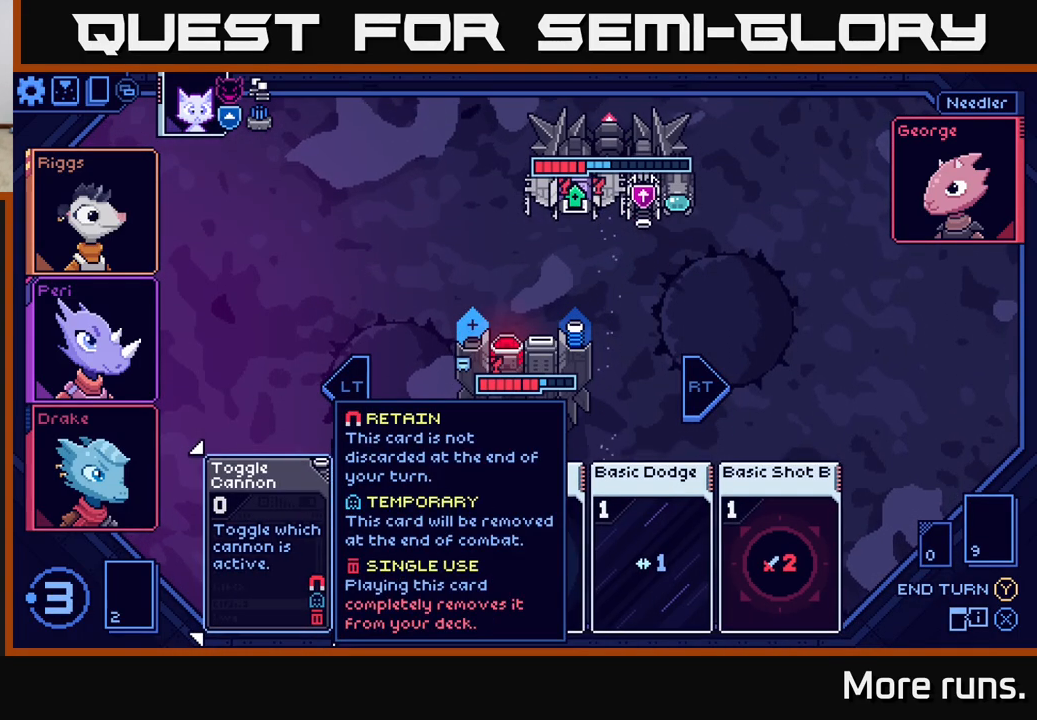
{"buttons": [], "left_stick": "center", "right_stick": "center", "events": [[150, "DPAD_RIGHT", "down"], [250, "DPAD_RIGHT", "up"], [383, "DPAD_RIGHT", "down"], [467, "DPAD_RIGHT", "up"]]}
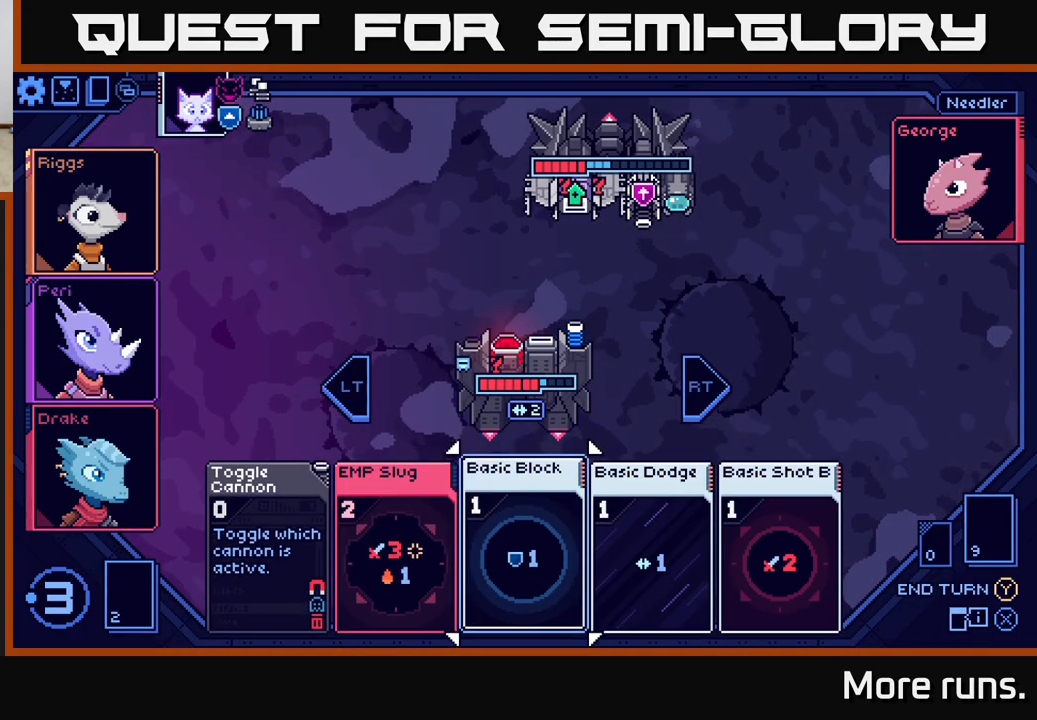
{"buttons": [], "left_stick": "center", "right_stick": "center", "events": [[300, "DPAD_RIGHT", "down"], [433, "DPAD_RIGHT", "up"]]}
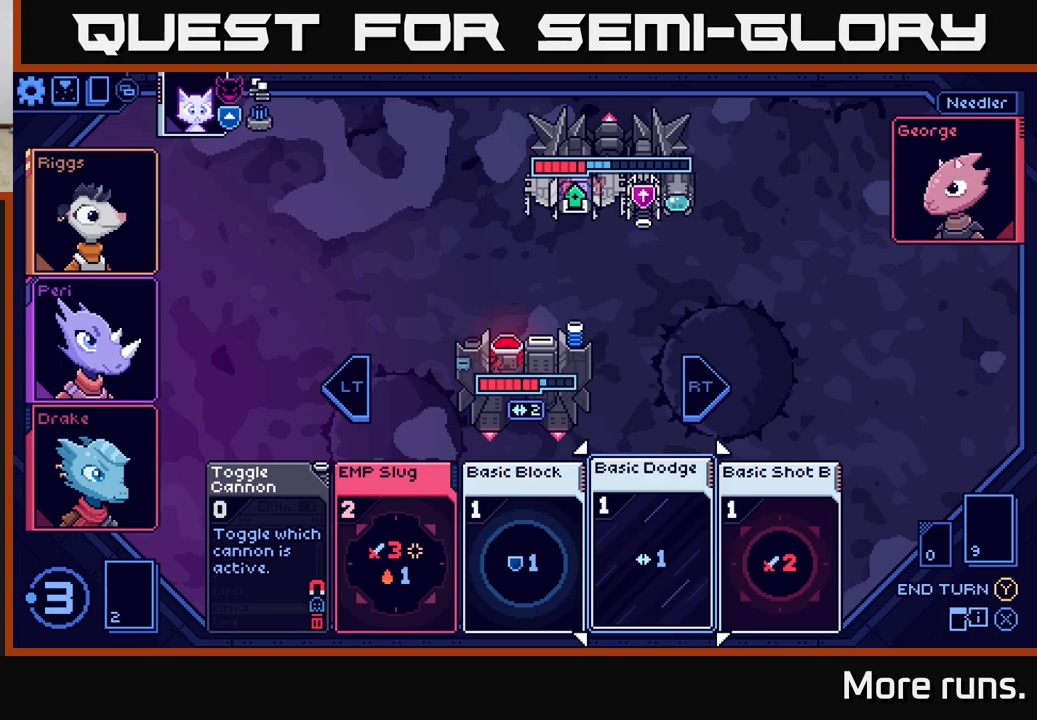
{"buttons": [], "left_stick": "center", "right_stick": "center", "events": []}
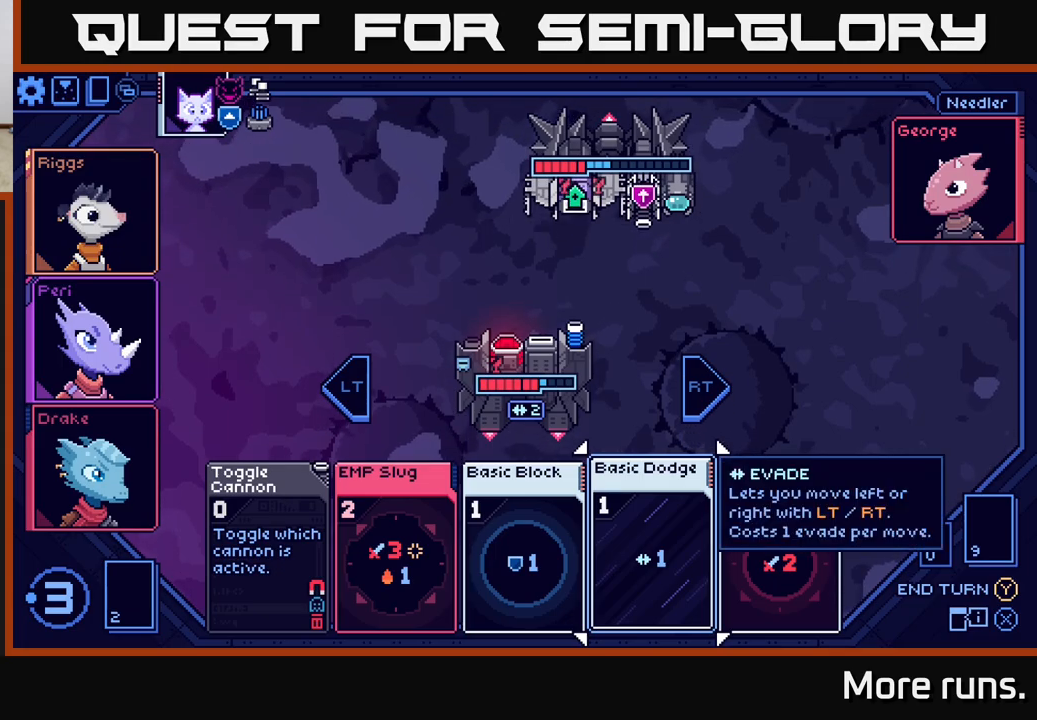
{"buttons": ["DPAD_RIGHT"], "left_stick": "center", "right_stick": "center", "events": [[483, "DPAD_RIGHT", "down"]]}
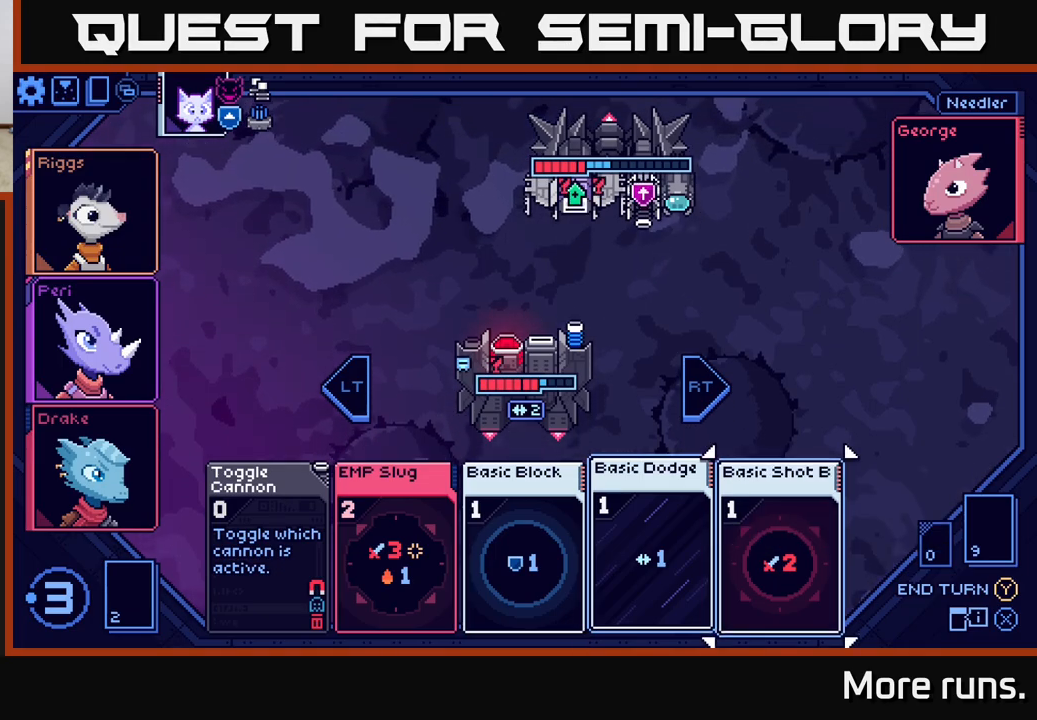
{"buttons": [], "left_stick": "center", "right_stick": "center", "events": [[100, "DPAD_RIGHT", "up"]]}
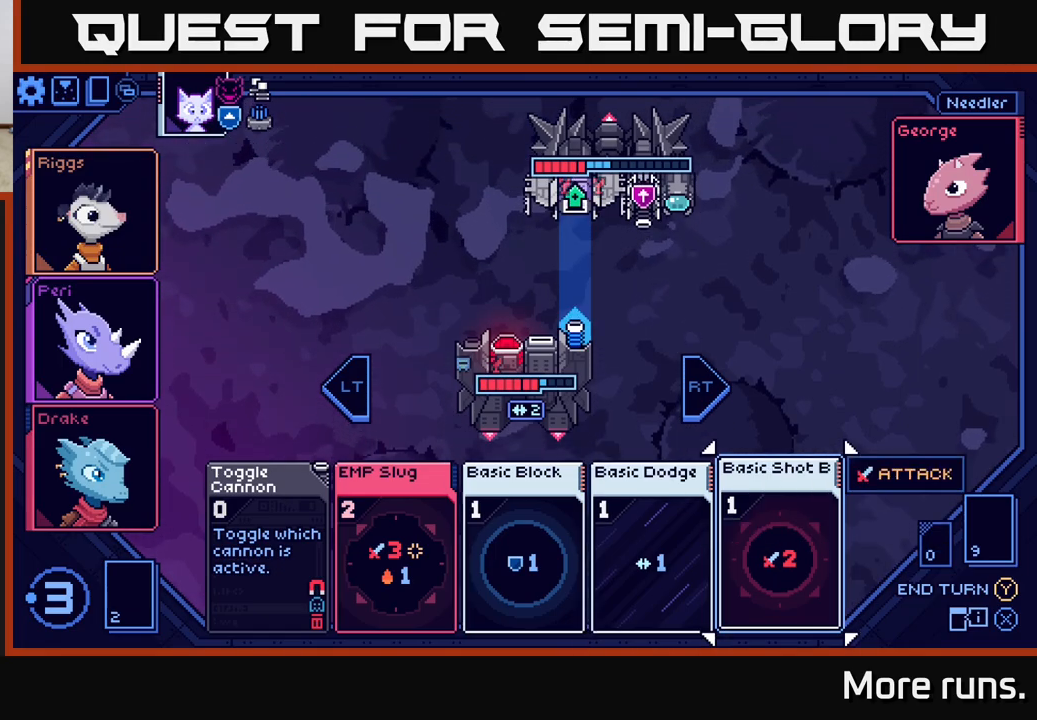
{"buttons": ["DPAD_LEFT"], "left_stick": "center", "right_stick": "center", "events": [[233, "DPAD_LEFT", "down"], [350, "DPAD_LEFT", "up"], [483, "DPAD_LEFT", "down"]]}
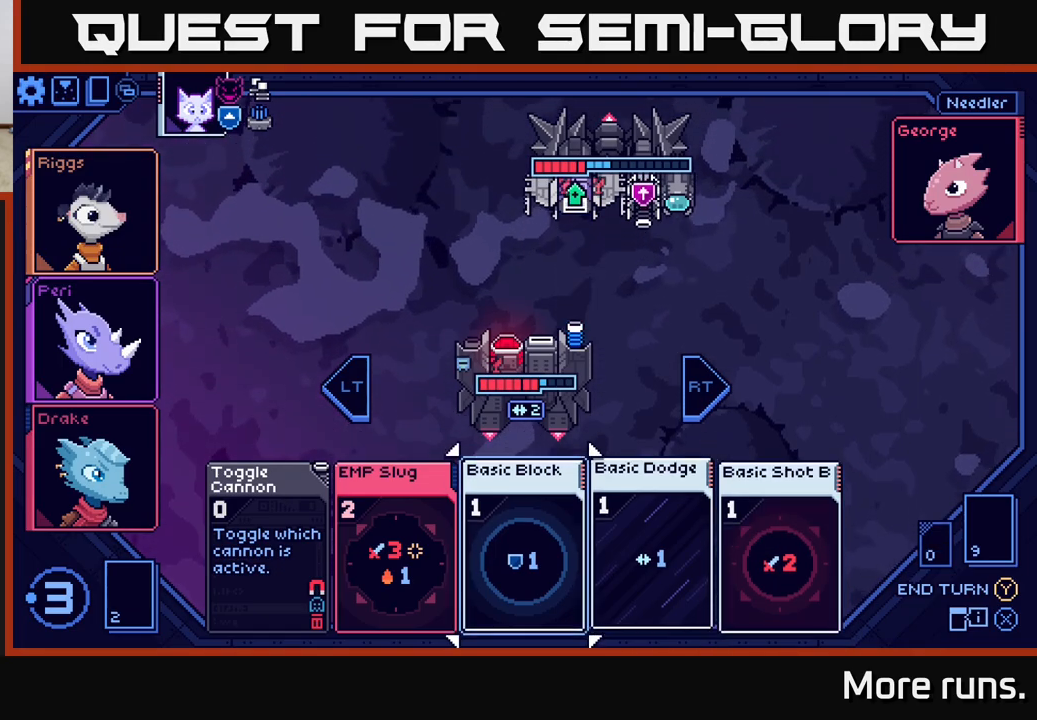
{"buttons": [], "left_stick": "center", "right_stick": "center", "events": [[50, "DPAD_LEFT", "up"], [200, "DPAD_LEFT", "down"], [300, "DPAD_LEFT", "up"]]}
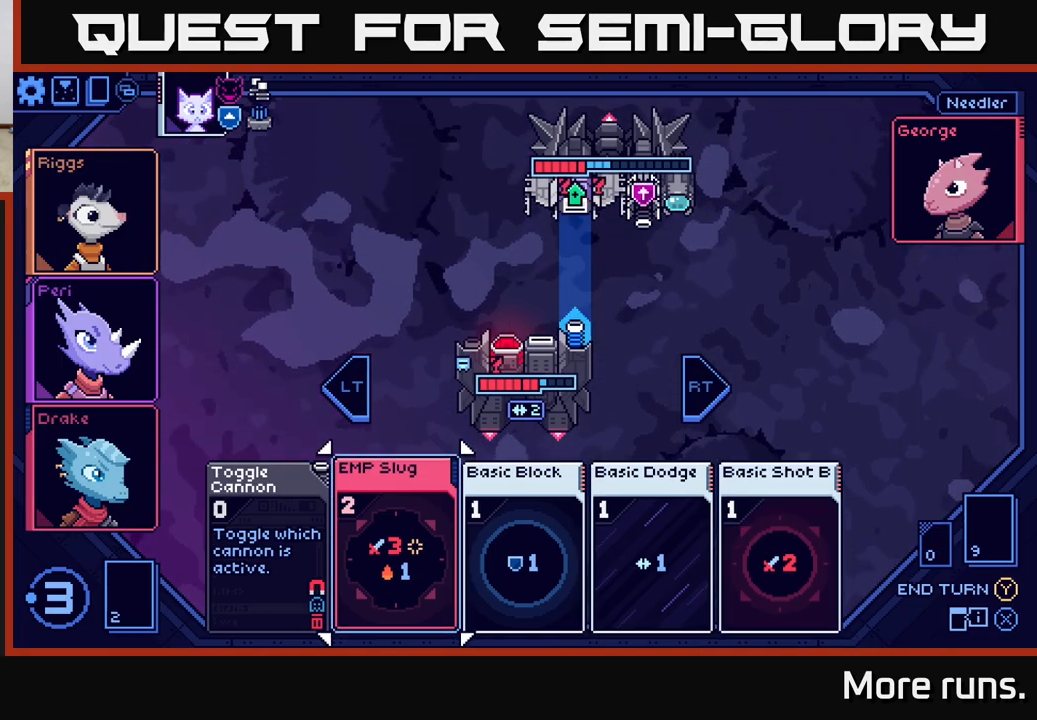
{"buttons": ["A"], "left_stick": "center", "right_stick": "center", "events": [[83, "DPAD_RIGHT", "down"], [200, "DPAD_RIGHT", "up"], [350, "DPAD_LEFT", "down"], [467, "DPAD_LEFT", "up"], [483, "A", "down"]]}
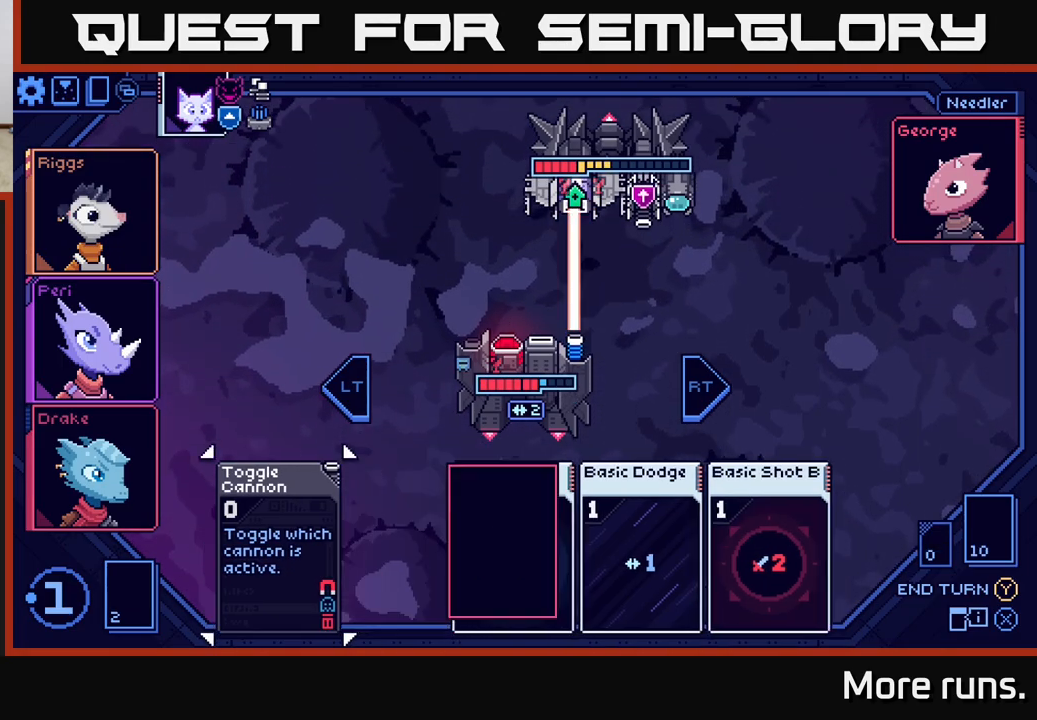
{"buttons": [], "left_stick": "center", "right_stick": "center", "events": [[83, "A", "up"]]}
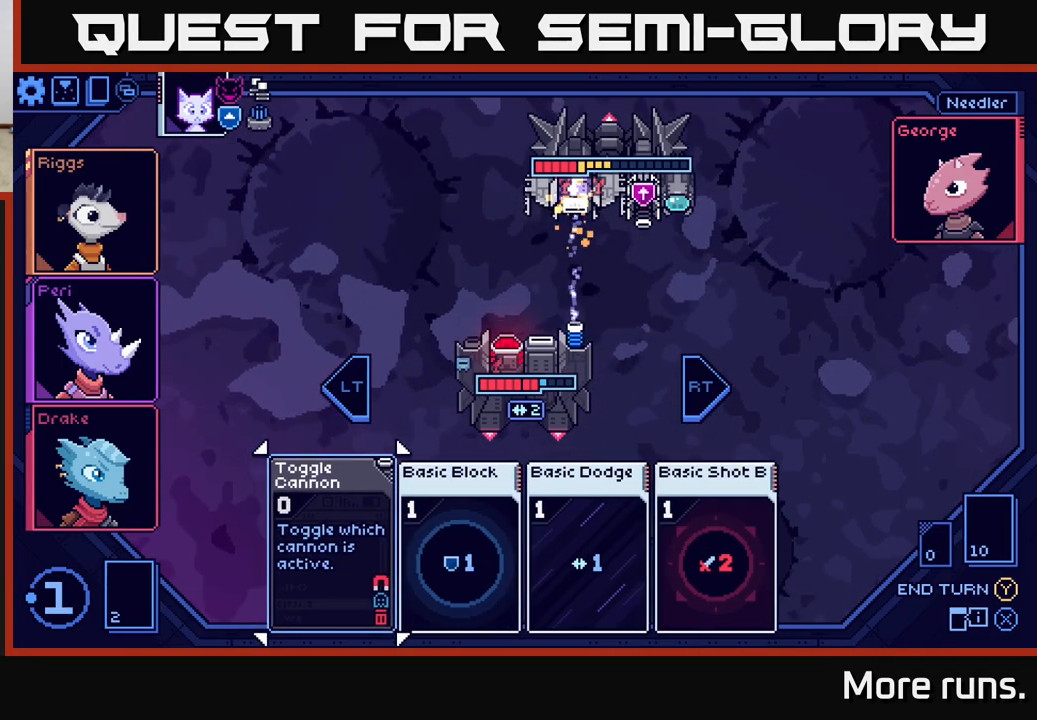
{"buttons": ["DPAD_RIGHT"], "left_stick": "center", "right_stick": "center", "events": [[183, "DPAD_RIGHT", "down"], [267, "DPAD_RIGHT", "up"], [417, "DPAD_RIGHT", "down"]]}
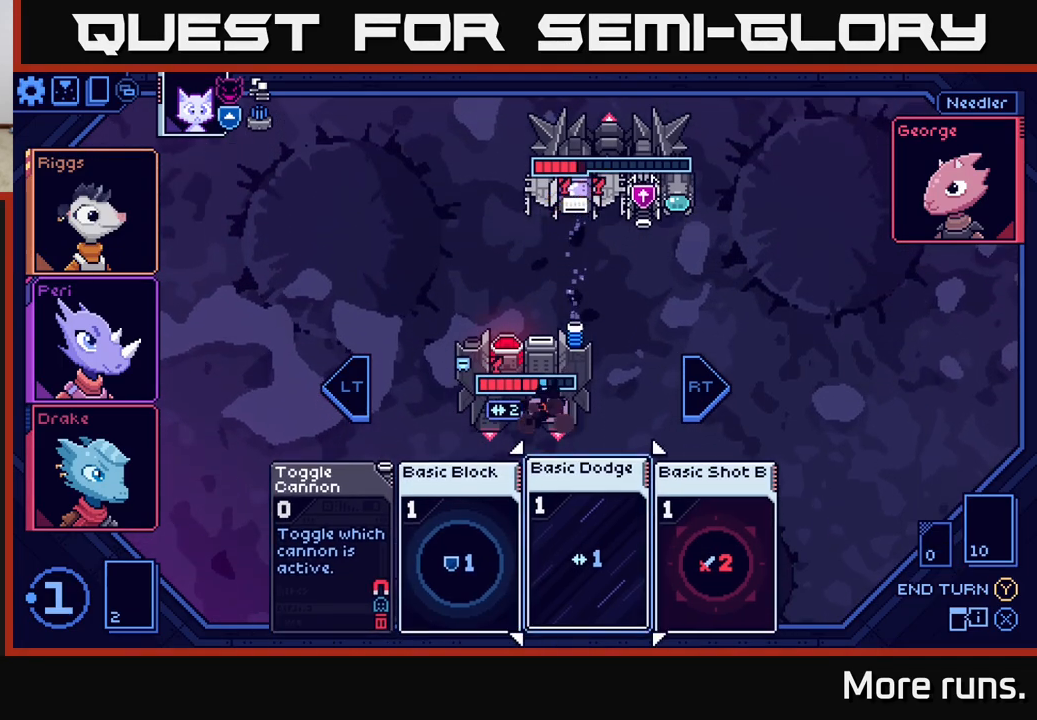
{"buttons": ["A"], "left_stick": "center", "right_stick": "center", "events": [[17, "DPAD_RIGHT", "up"], [167, "DPAD_RIGHT", "down"], [283, "DPAD_RIGHT", "up"], [417, "A", "down"]]}
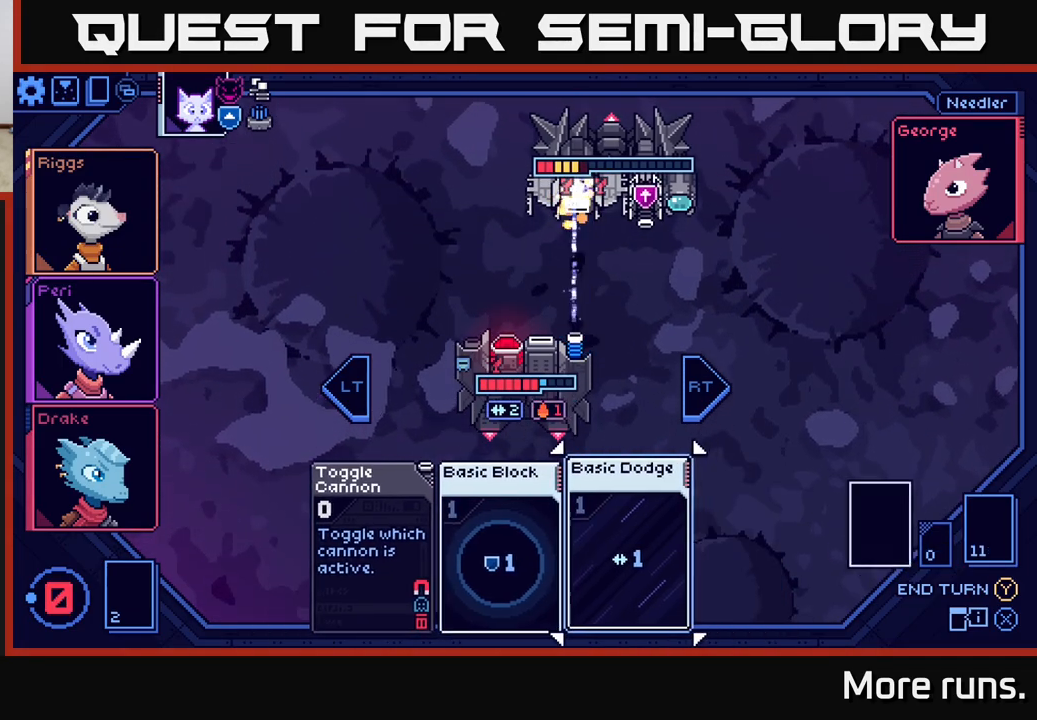
{"buttons": [], "left_stick": "center", "right_stick": "center", "events": [[33, "A", "up"]]}
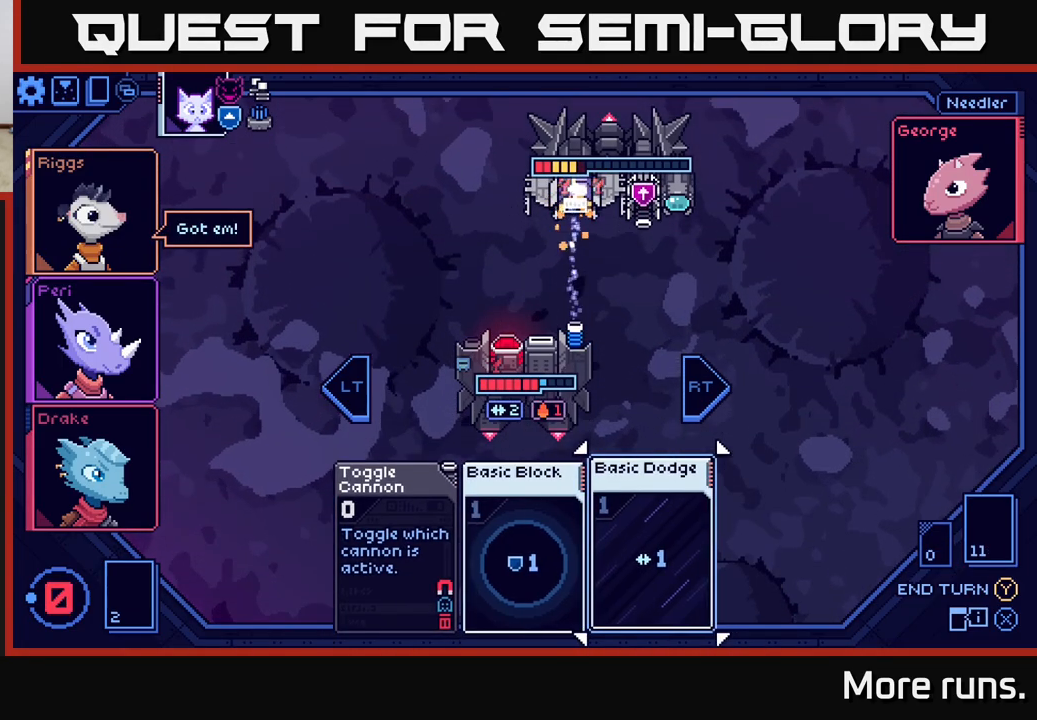
{"buttons": [], "left_stick": "center", "right_stick": "center", "events": [[233, "DPAD_RIGHT", "down"], [333, "DPAD_RIGHT", "up"]]}
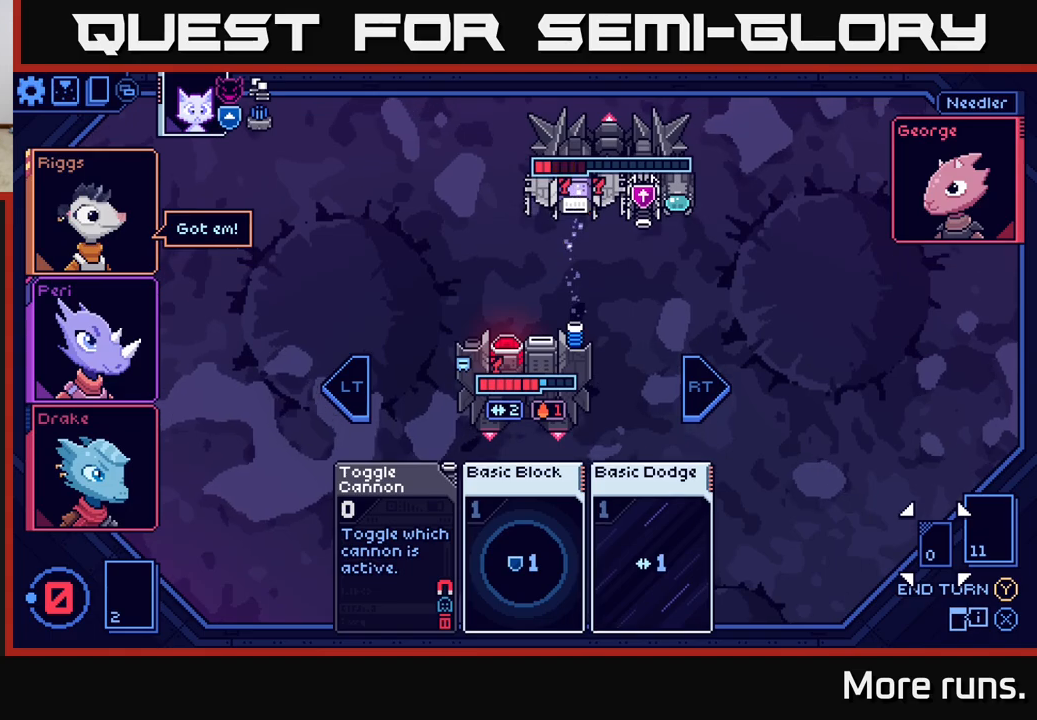
{"buttons": [], "left_stick": "center", "right_stick": "center", "events": [[50, "DPAD_LEFT", "down"], [167, "DPAD_LEFT", "up"], [283, "DPAD_LEFT", "down"], [383, "DPAD_LEFT", "up"]]}
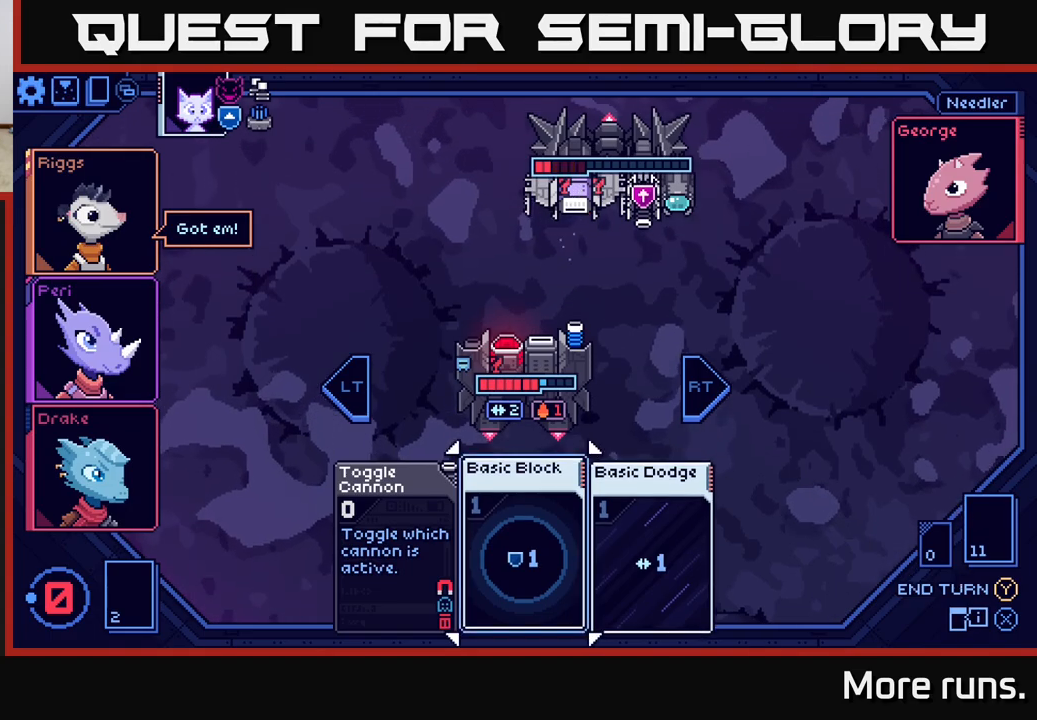
{"buttons": [], "left_stick": "center", "right_stick": "center", "events": [[33, "Y", "down"], [50, "Y", "up"], [67, "Y", "down"], [83, "Y", "up"]]}
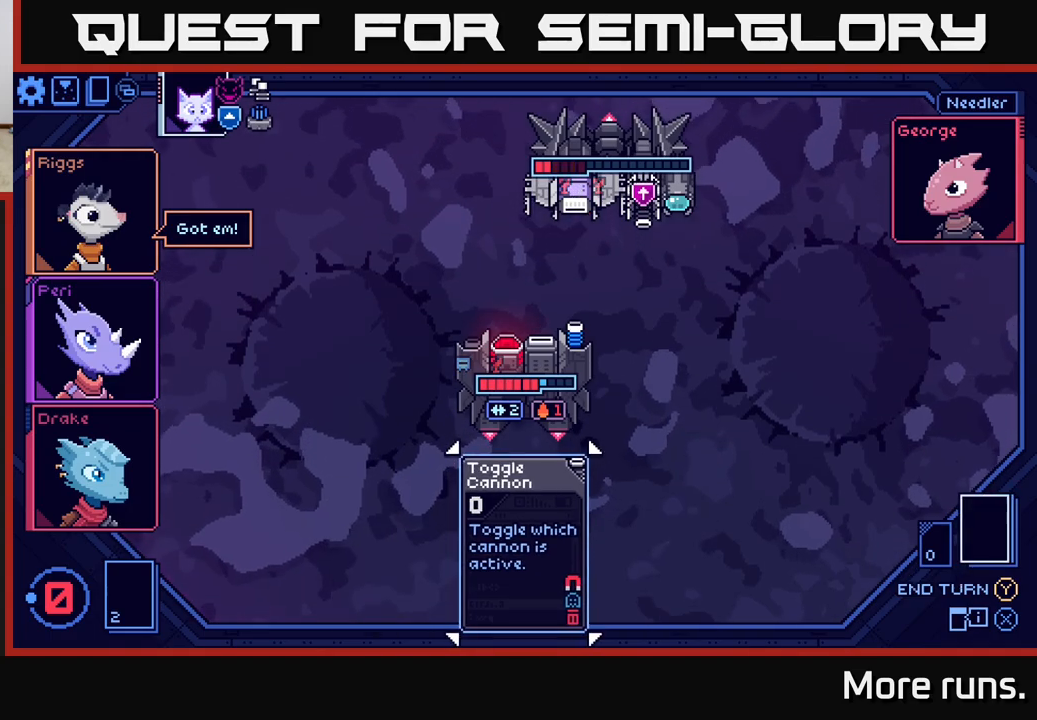
{"buttons": [], "left_stick": "center", "right_stick": "center", "events": []}
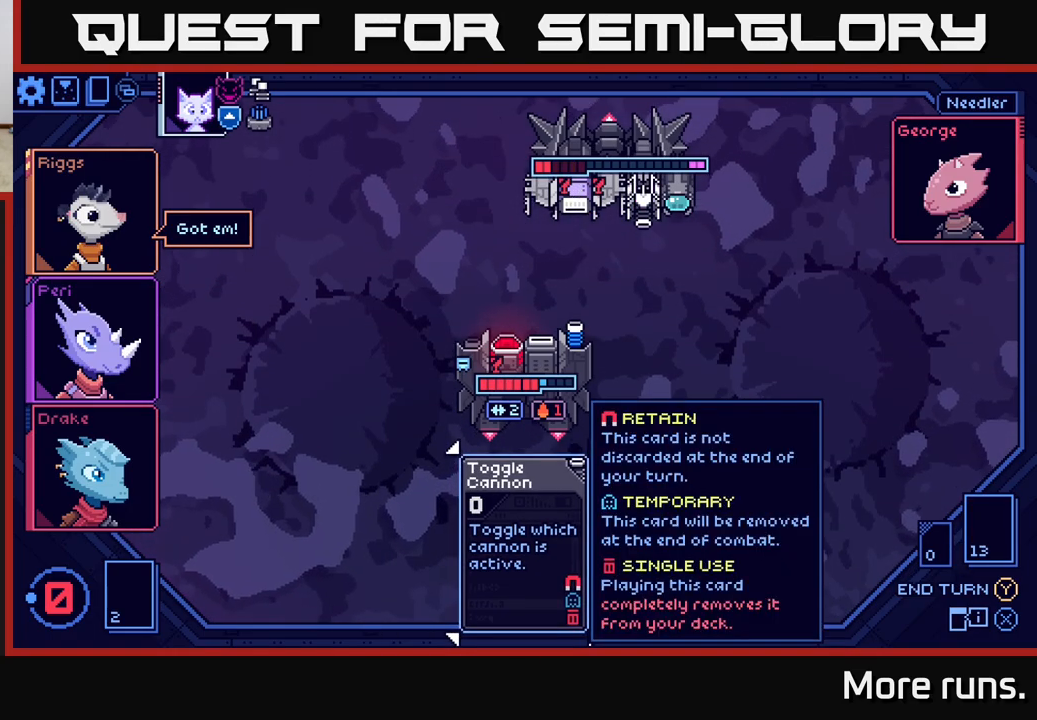
{"buttons": [], "left_stick": "center", "right_stick": "center", "events": []}
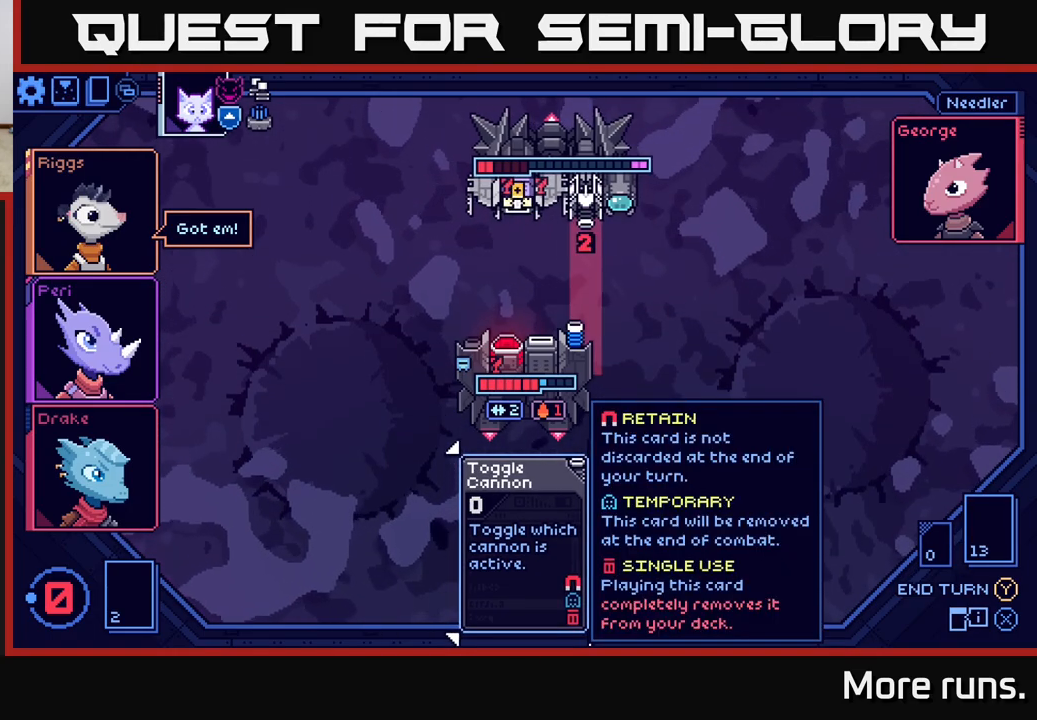
{"buttons": [], "left_stick": "center", "right_stick": "center", "events": []}
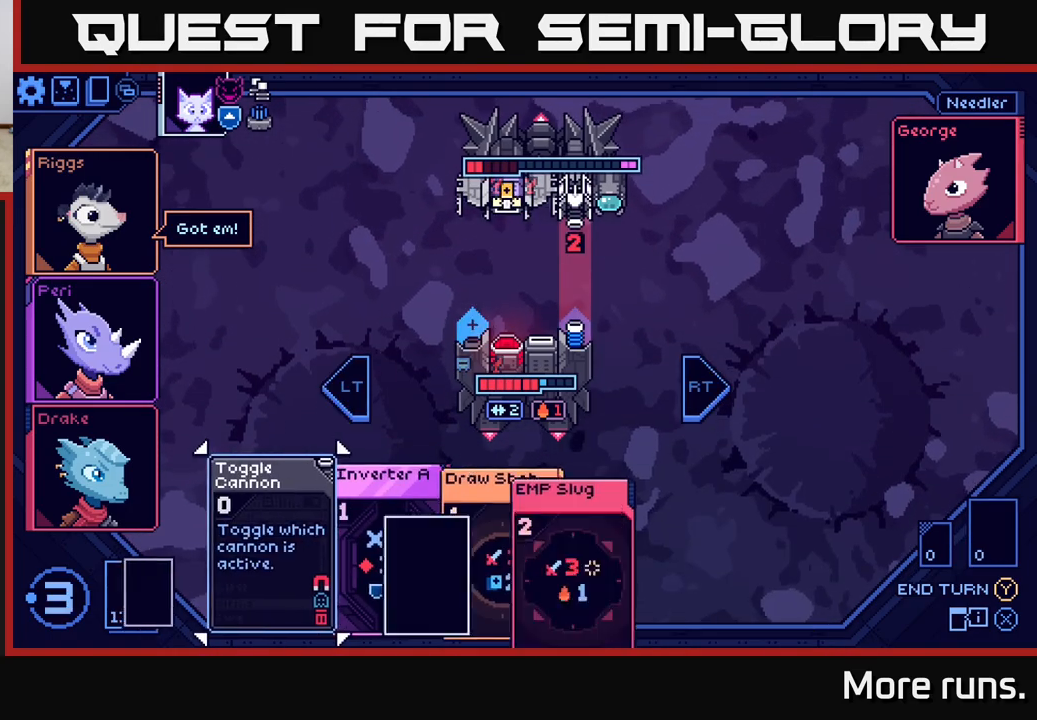
{"buttons": [], "left_stick": "center", "right_stick": "center", "events": []}
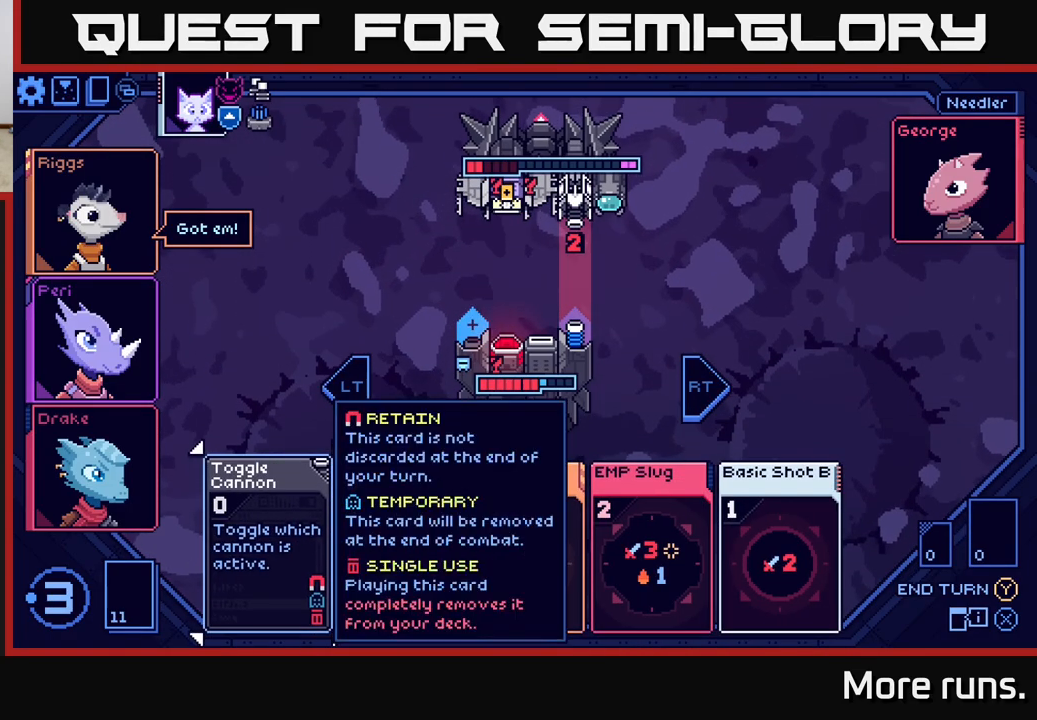
{"buttons": ["DPAD_RIGHT"], "left_stick": "center", "right_stick": "center", "events": [[33, "DPAD_RIGHT", "down"], [117, "DPAD_RIGHT", "up"], [233, "DPAD_RIGHT", "down"], [333, "DPAD_RIGHT", "up"], [433, "DPAD_RIGHT", "down"]]}
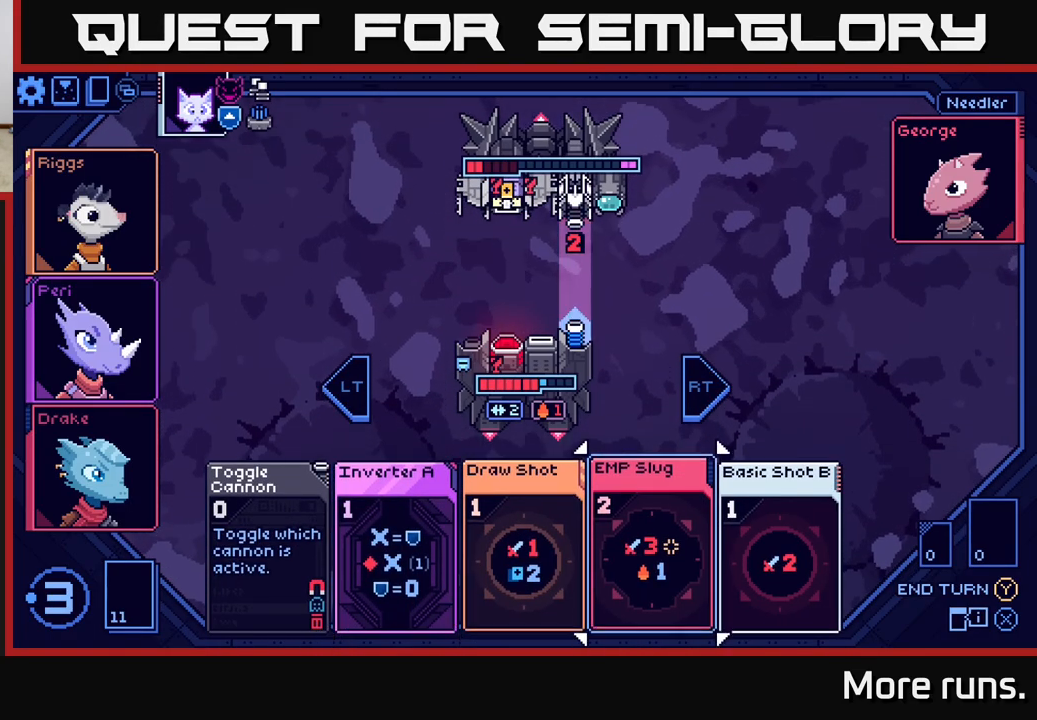
{"buttons": [], "left_stick": "center", "right_stick": "center", "events": [[50, "DPAD_RIGHT", "up"], [183, "A", "down"], [283, "A", "up"]]}
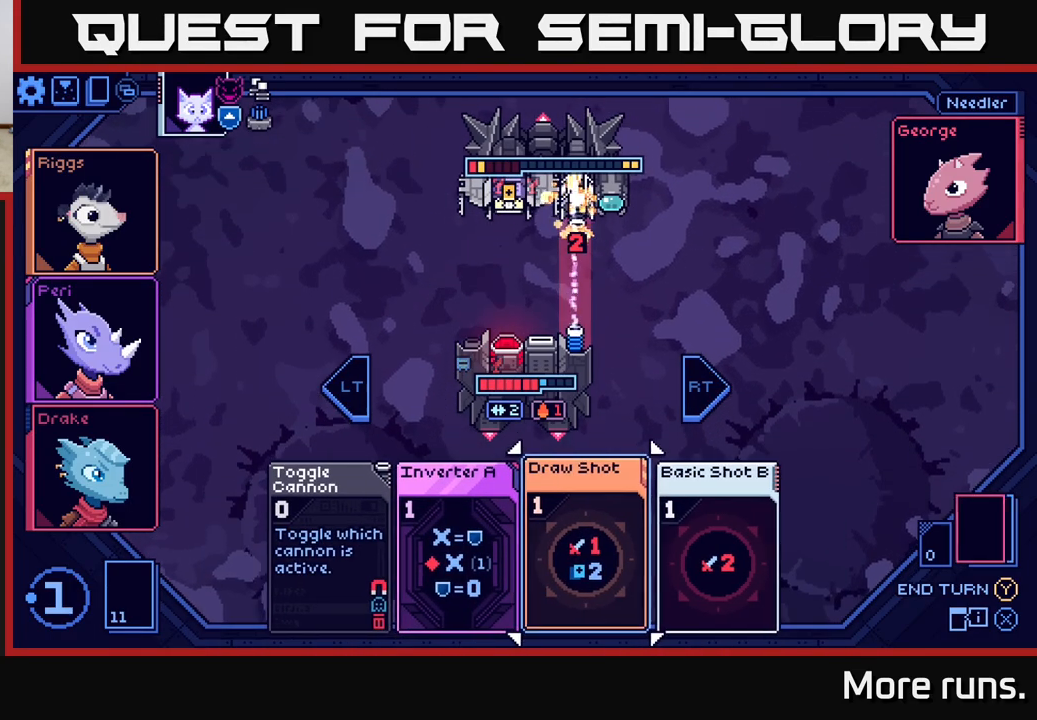
{"buttons": [], "left_stick": "center", "right_stick": "center", "events": []}
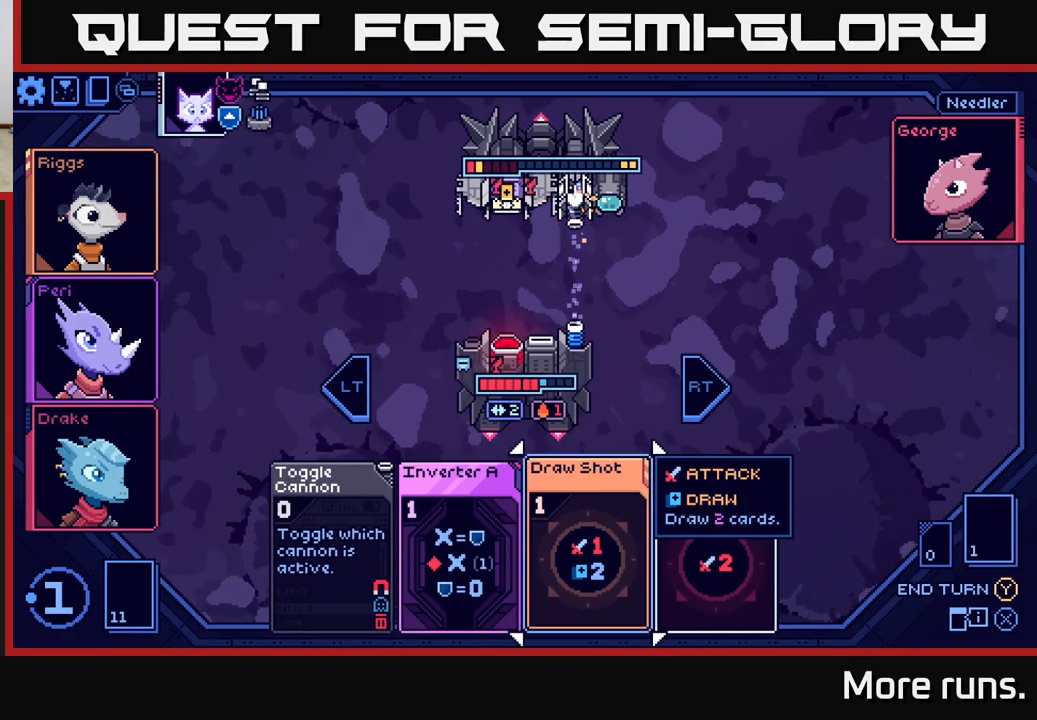
{"buttons": [], "left_stick": "center", "right_stick": "center", "events": [[233, "DPAD_RIGHT", "down"], [350, "DPAD_RIGHT", "up"]]}
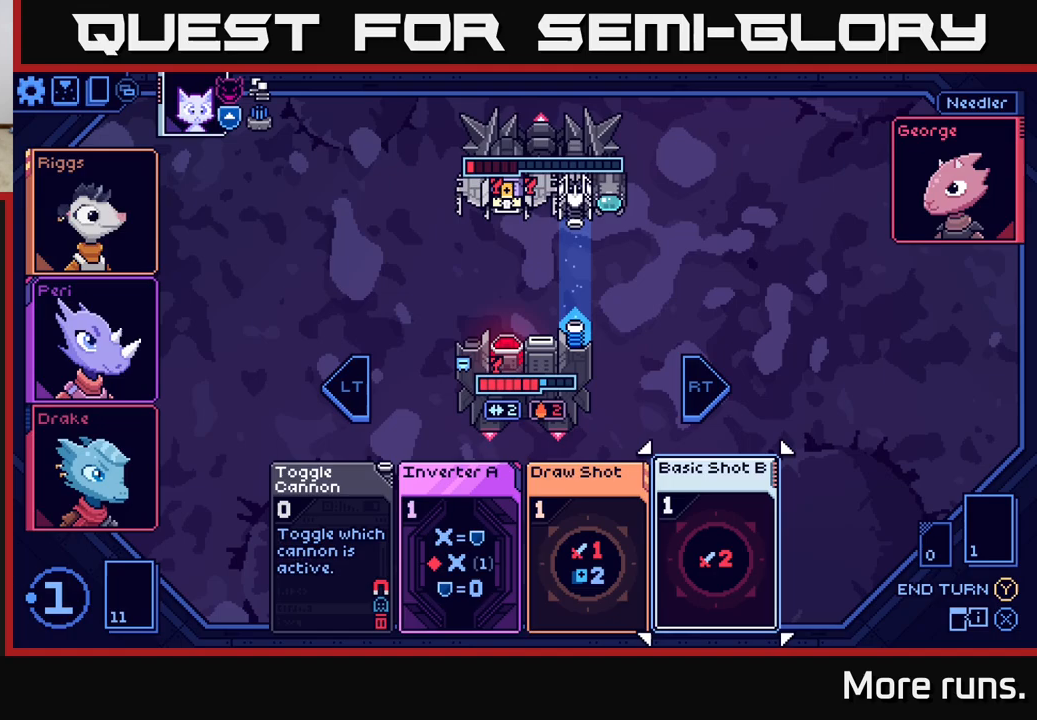
{"buttons": [], "left_stick": "center", "right_stick": "center", "events": [[50, "DPAD_LEFT", "down"], [150, "DPAD_LEFT", "up"], [200, "A", "down"], [300, "A", "up"]]}